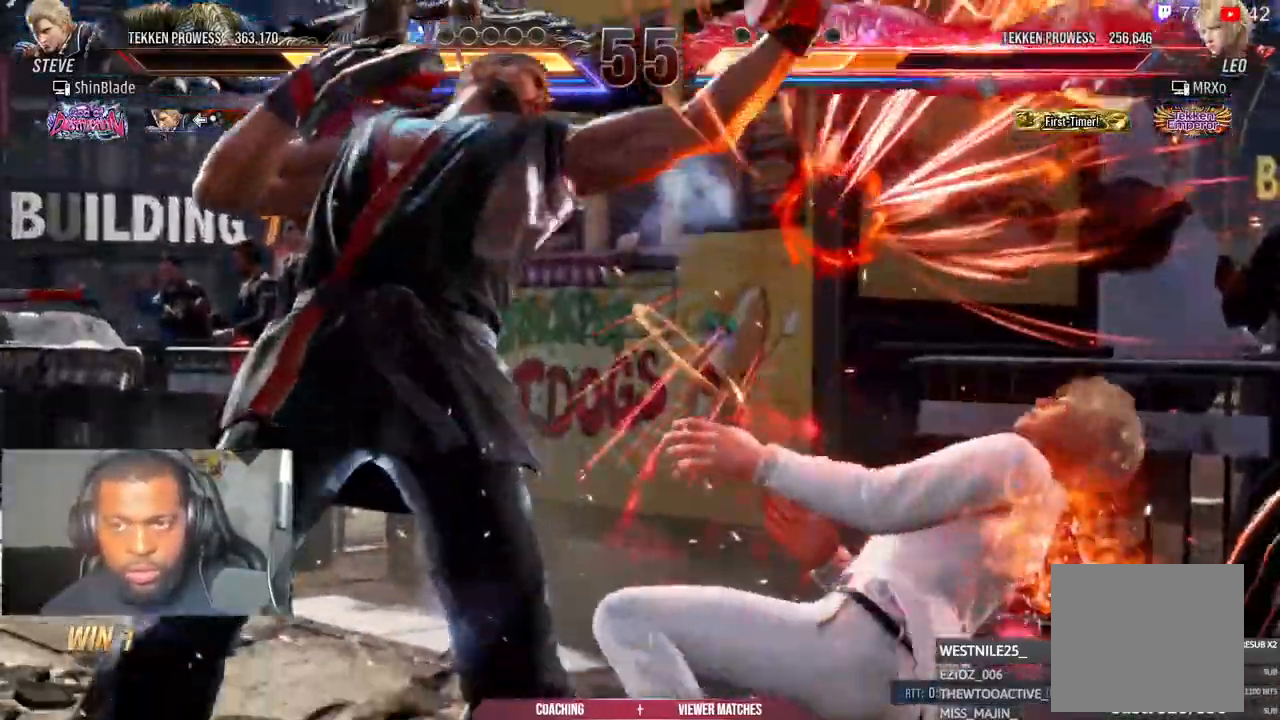
Gameplay with a controller (PlayStation layout); each line is a JSON object with the inputs held at the frame after it (dt_ms = milliseconds from this image to that frame). "events" lists button and stick changes between this image and that frame as [ms after this image, input, new state], when the widget could be followed in between.
{"dt_ms": 500, "buttons": ["SQUARE", "TRIANGLE", "DPAD_RIGHT"], "left_stick": "center", "right_stick": "center"}
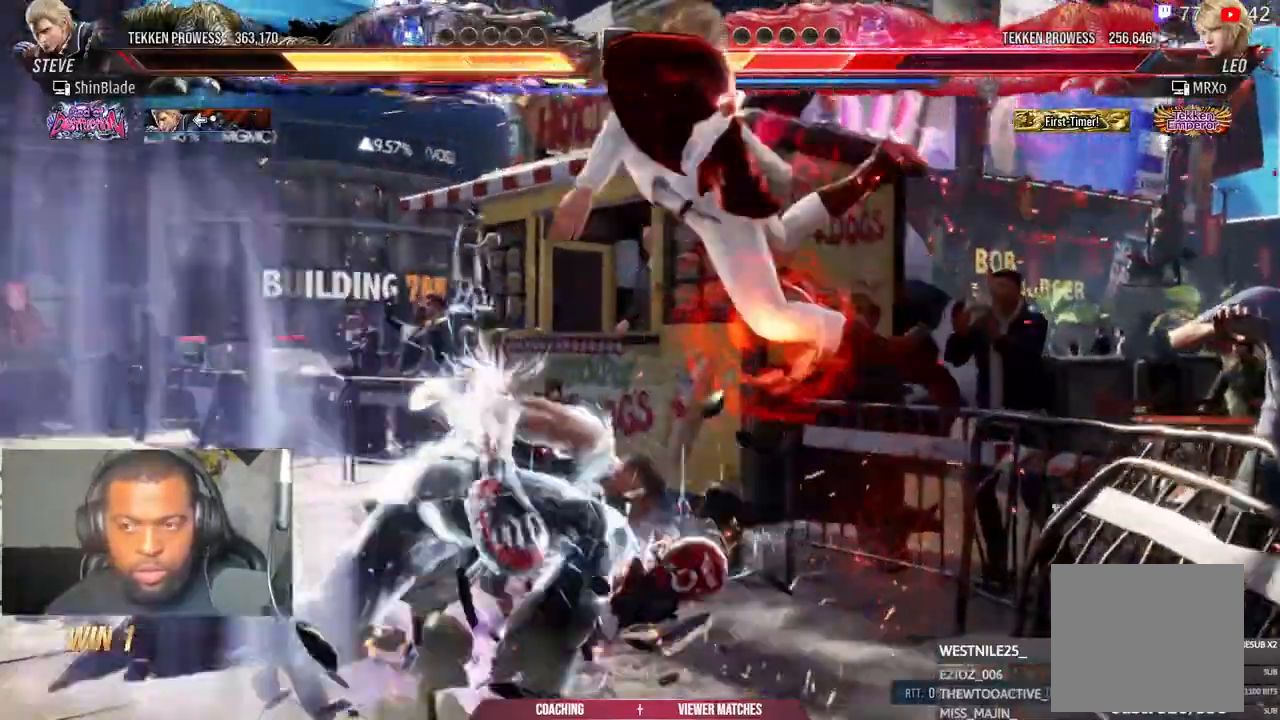
{"dt_ms": 500, "buttons": ["TRIANGLE"], "left_stick": "center", "right_stick": "center"}
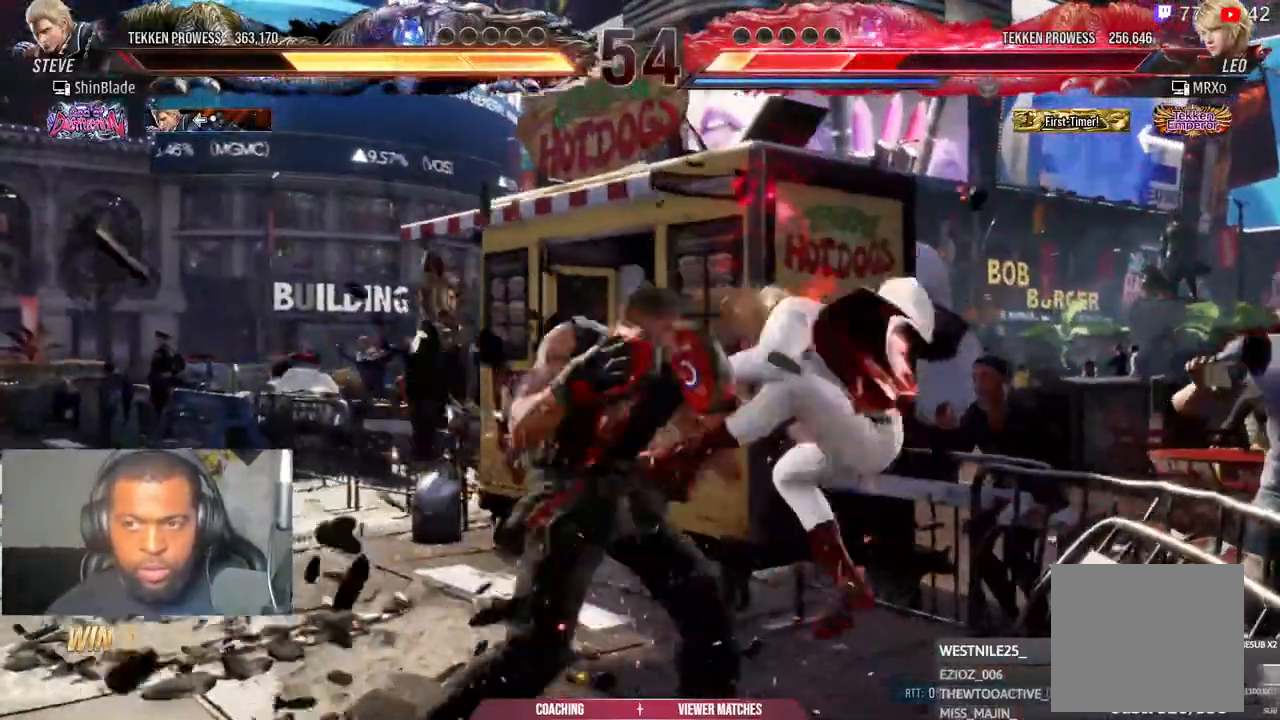
{"dt_ms": 500, "buttons": ["SQUARE", "DPAD_UP"], "left_stick": "center", "right_stick": "center"}
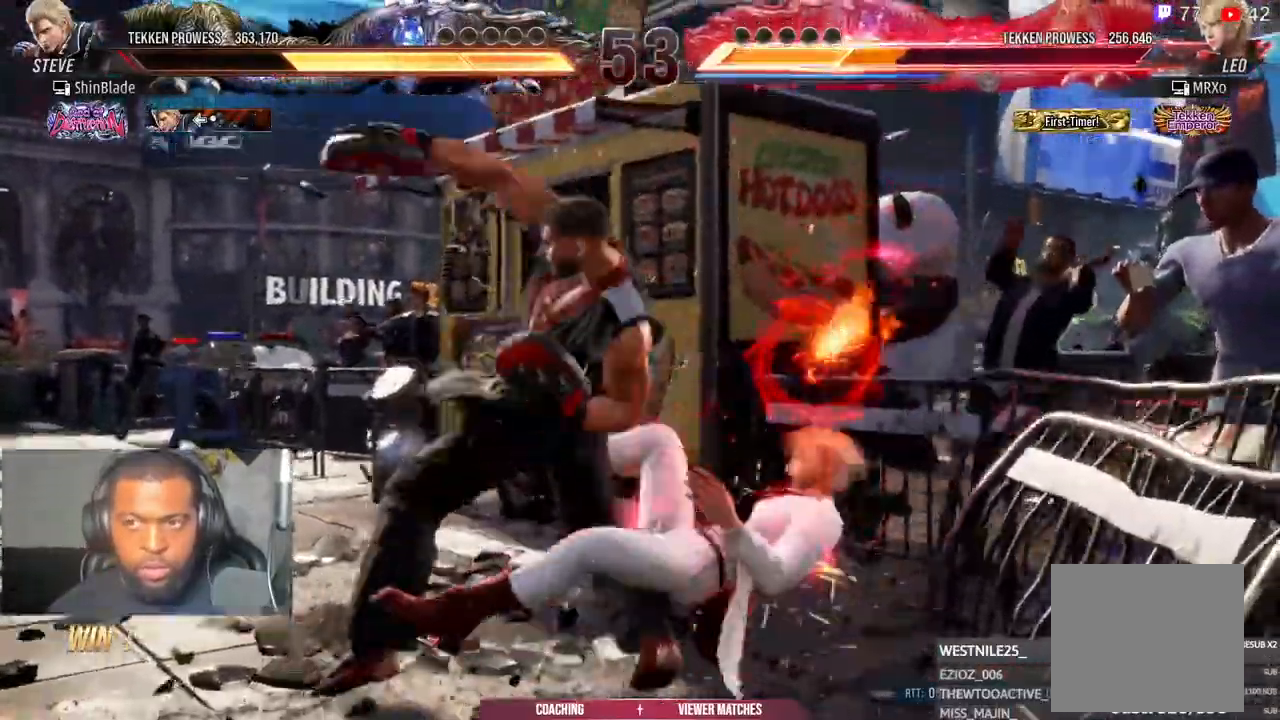
{"dt_ms": 500, "buttons": ["TRIANGLE", "DPAD_DOWN"], "left_stick": "center", "right_stick": "center"}
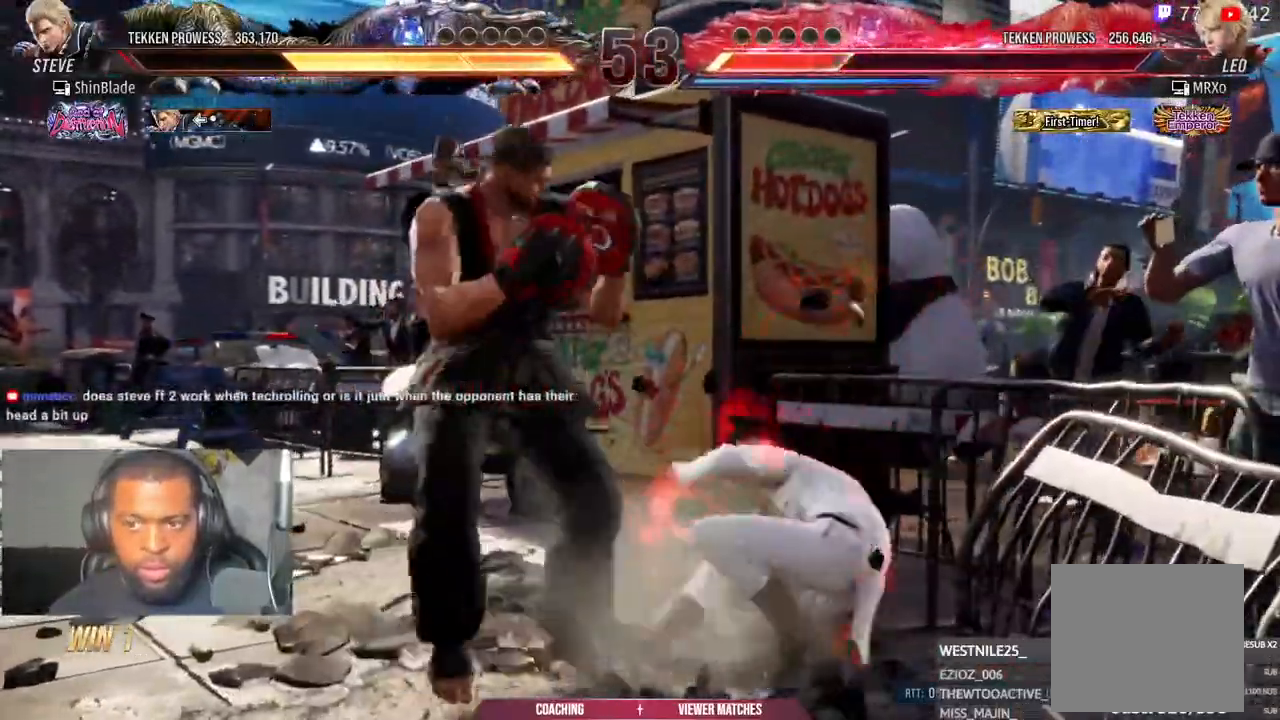
{"dt_ms": 500, "buttons": ["DPAD_RIGHT"], "left_stick": "center", "right_stick": "center"}
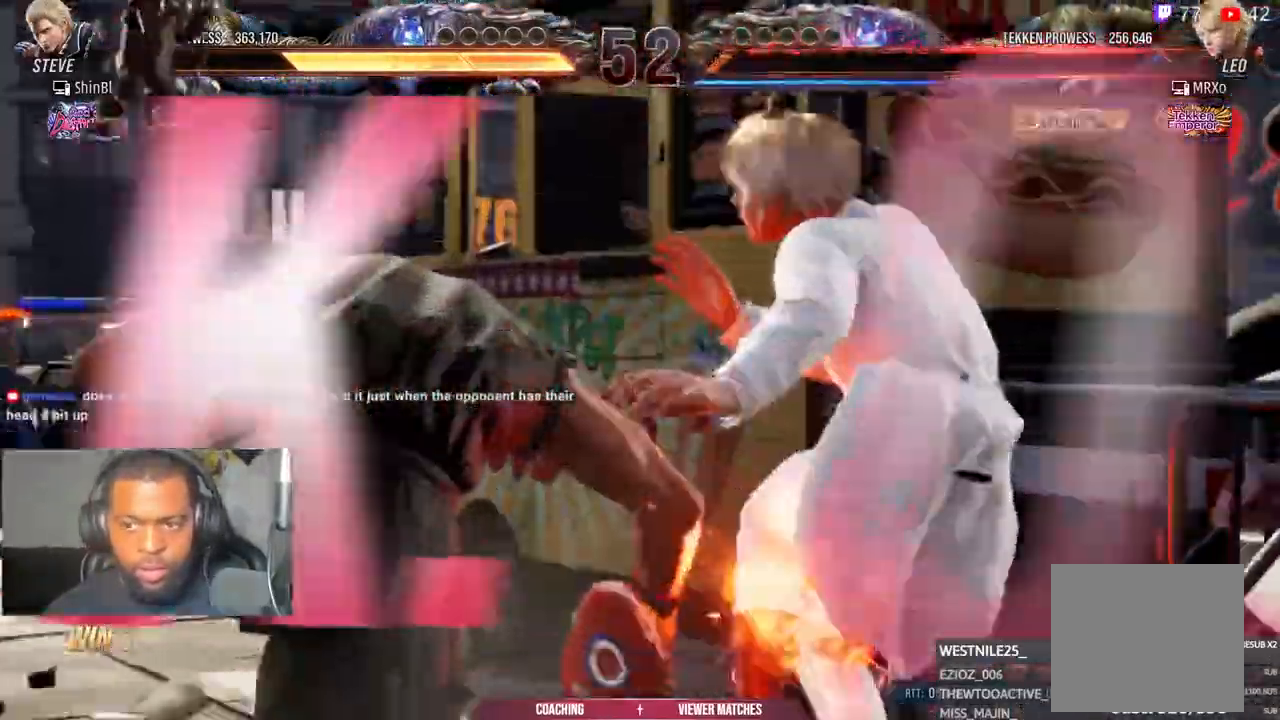
{"dt_ms": 500, "buttons": ["CIRCLE"], "left_stick": "center", "right_stick": "center"}
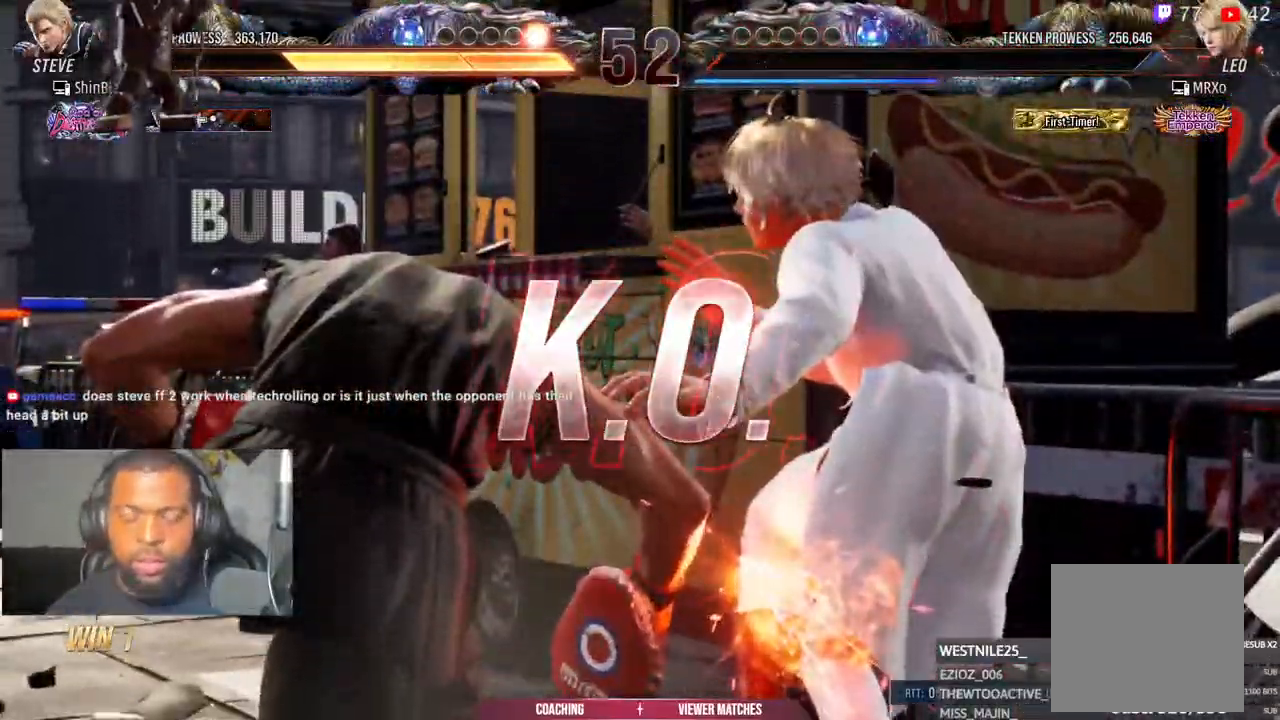
{"dt_ms": 500, "buttons": [], "left_stick": "center", "right_stick": "center"}
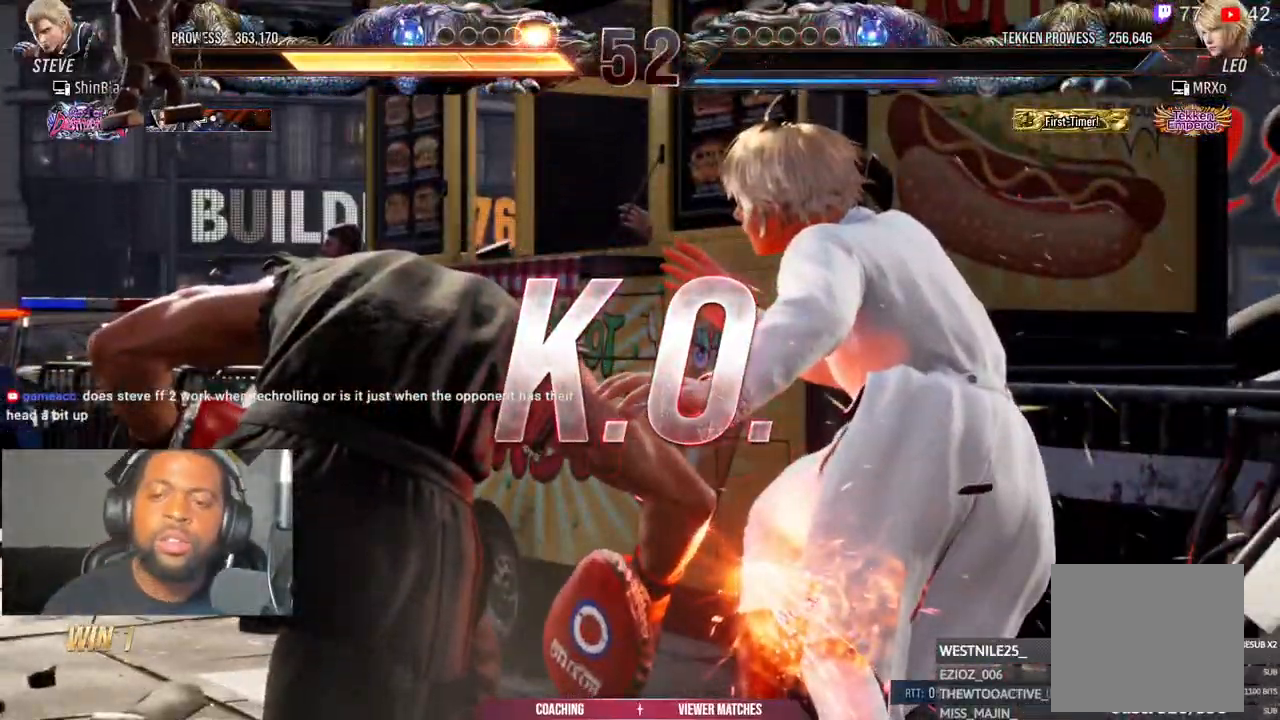
{"dt_ms": 500, "buttons": [], "left_stick": "center", "right_stick": "center", "events": []}
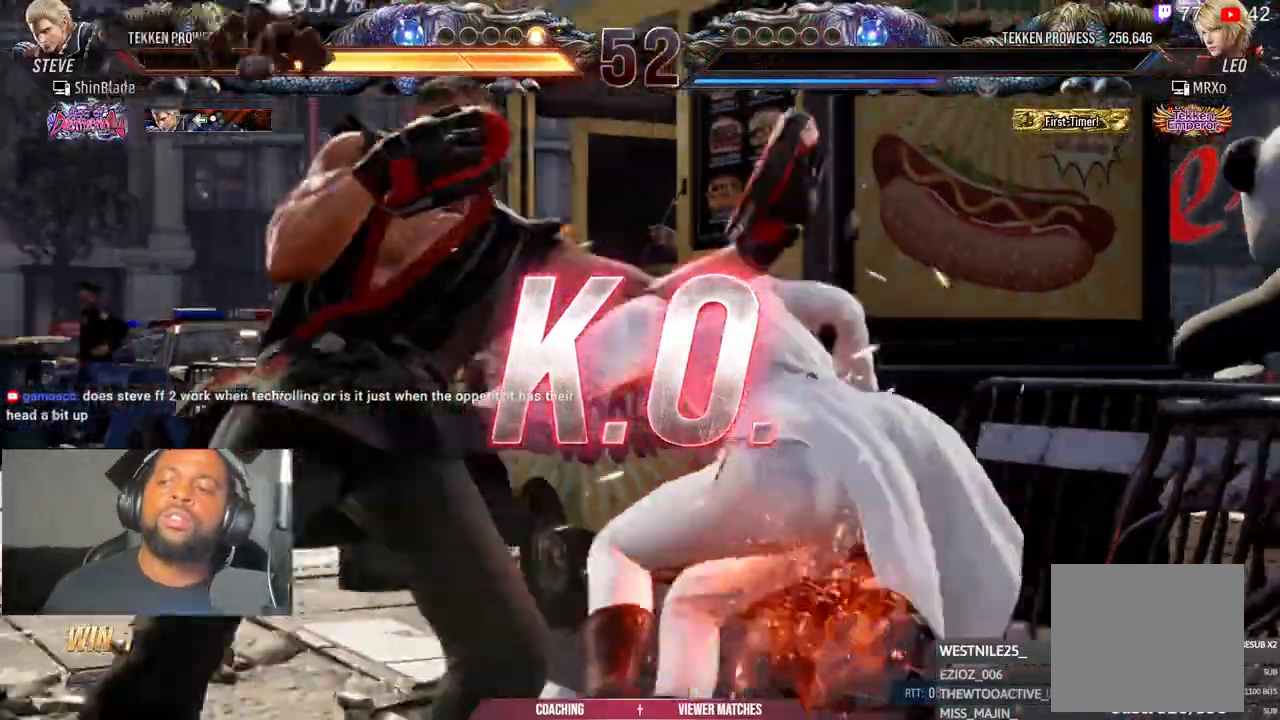
{"dt_ms": 500, "buttons": [], "left_stick": "center", "right_stick": "center", "events": []}
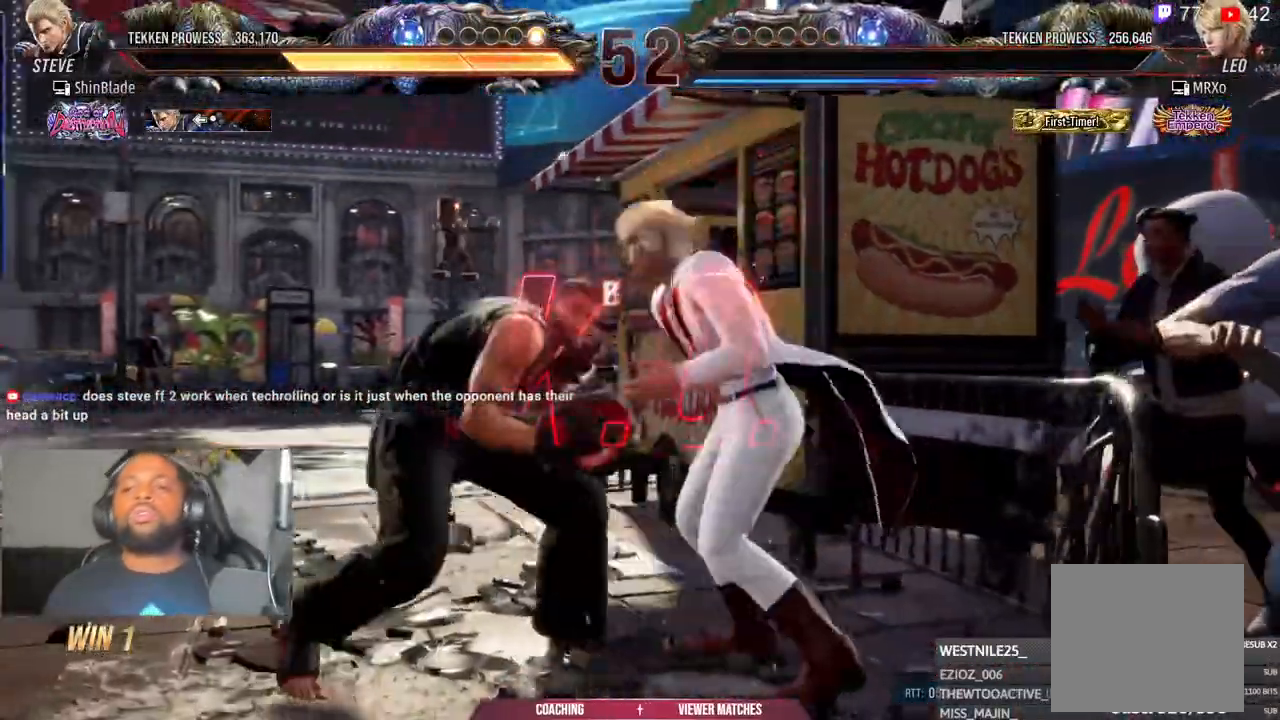
{"dt_ms": 500, "buttons": [], "left_stick": "center", "right_stick": "center", "events": []}
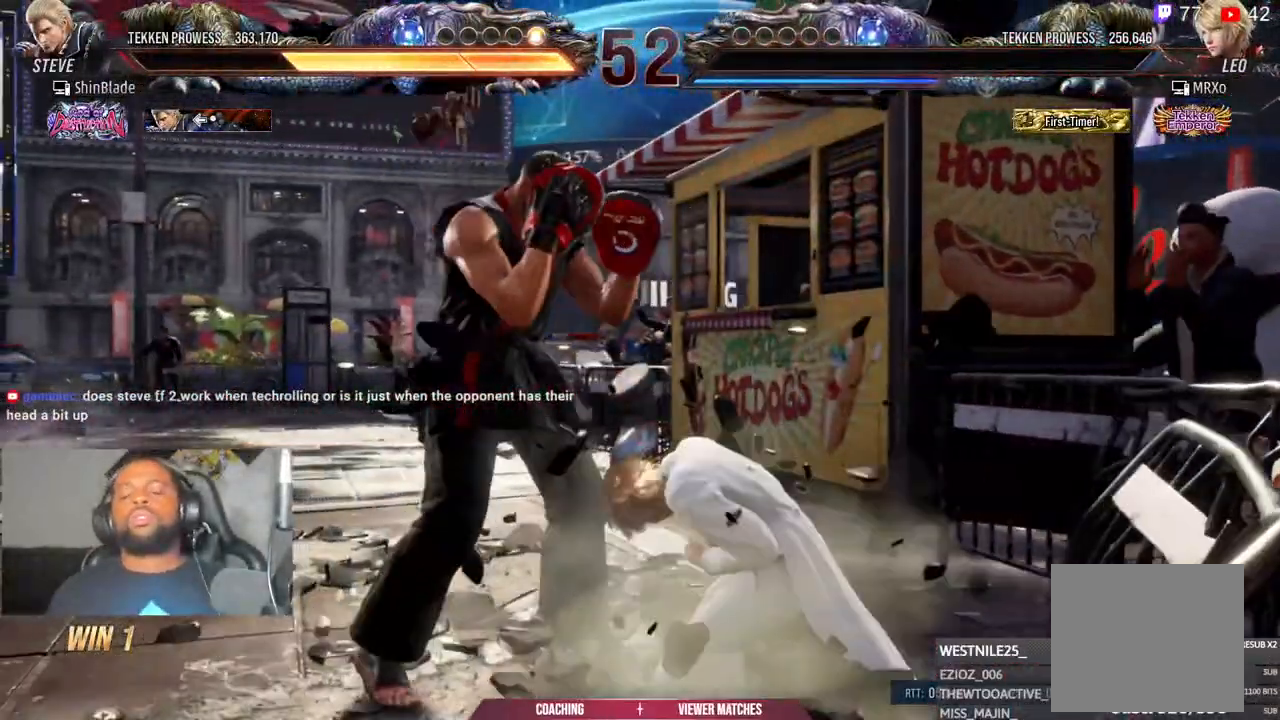
{"dt_ms": 500, "buttons": [], "left_stick": "center", "right_stick": "center", "events": []}
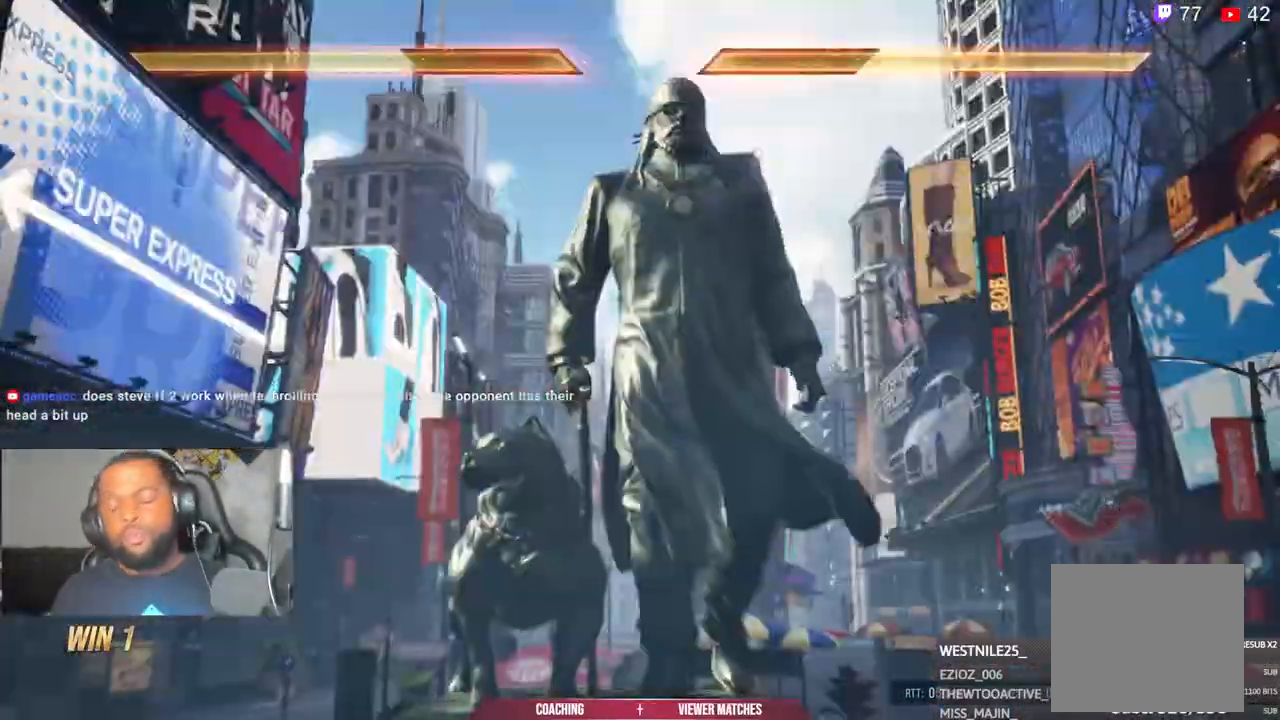
{"dt_ms": 500, "buttons": ["CROSS"], "left_stick": "center", "right_stick": "center", "events": [[183, "CROSS", "down"], [333, "CROSS", "up"], [400, "CROSS", "down"]]}
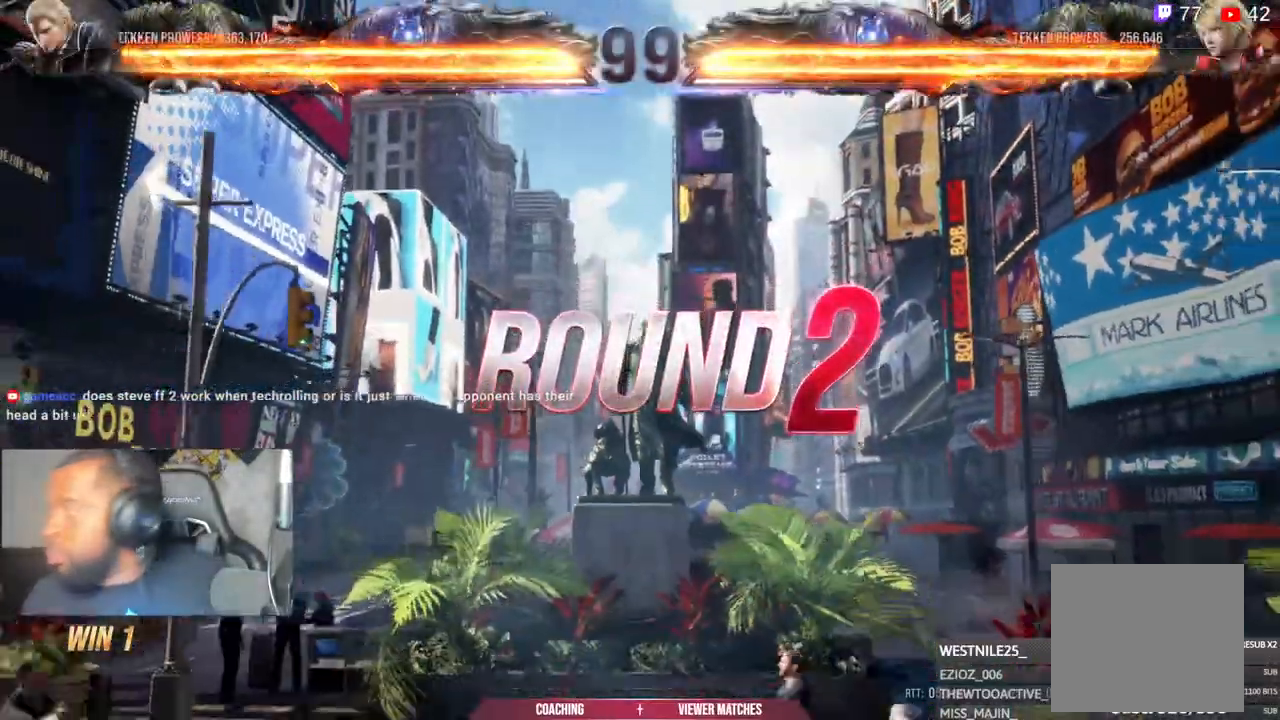
{"dt_ms": 500, "buttons": [], "left_stick": "center", "right_stick": "center", "events": [[50, "CROSS", "up"], [133, "CROSS", "down"], [283, "CROSS", "up"], [300, "CROSS", "down"], [433, "CROSS", "up"]]}
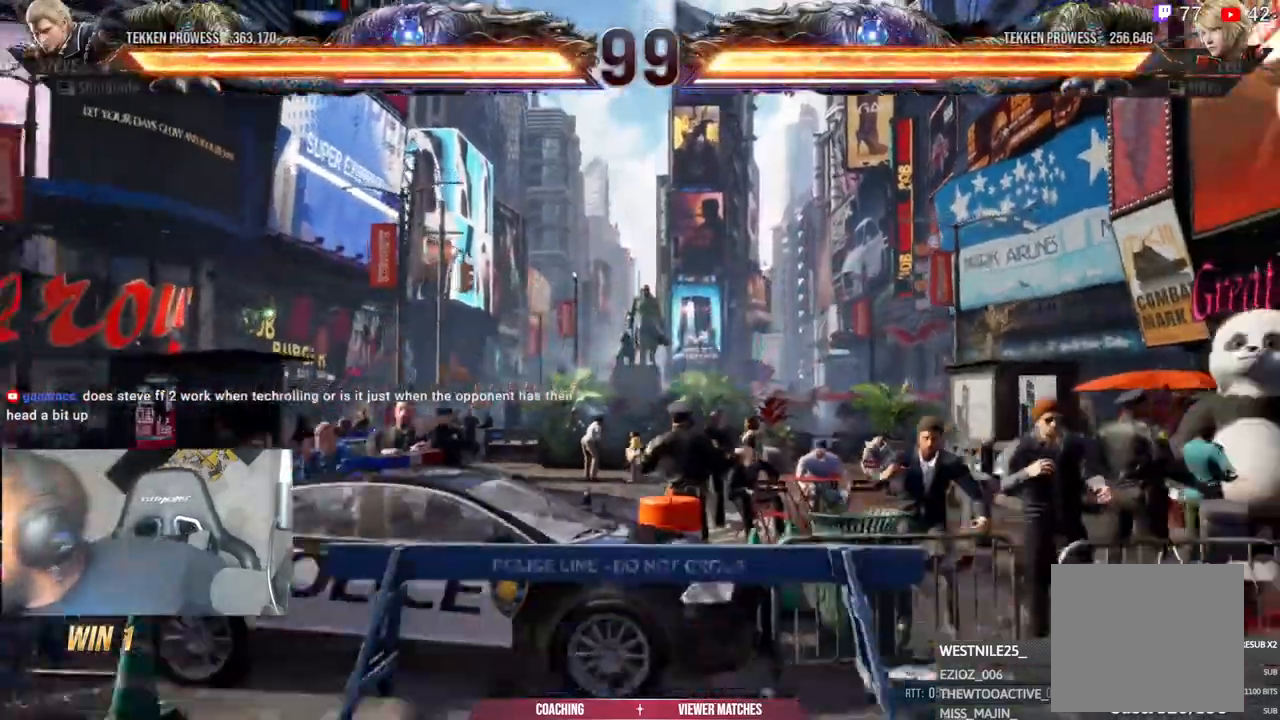
{"dt_ms": 1000, "buttons": [], "left_stick": "center", "right_stick": "center"}
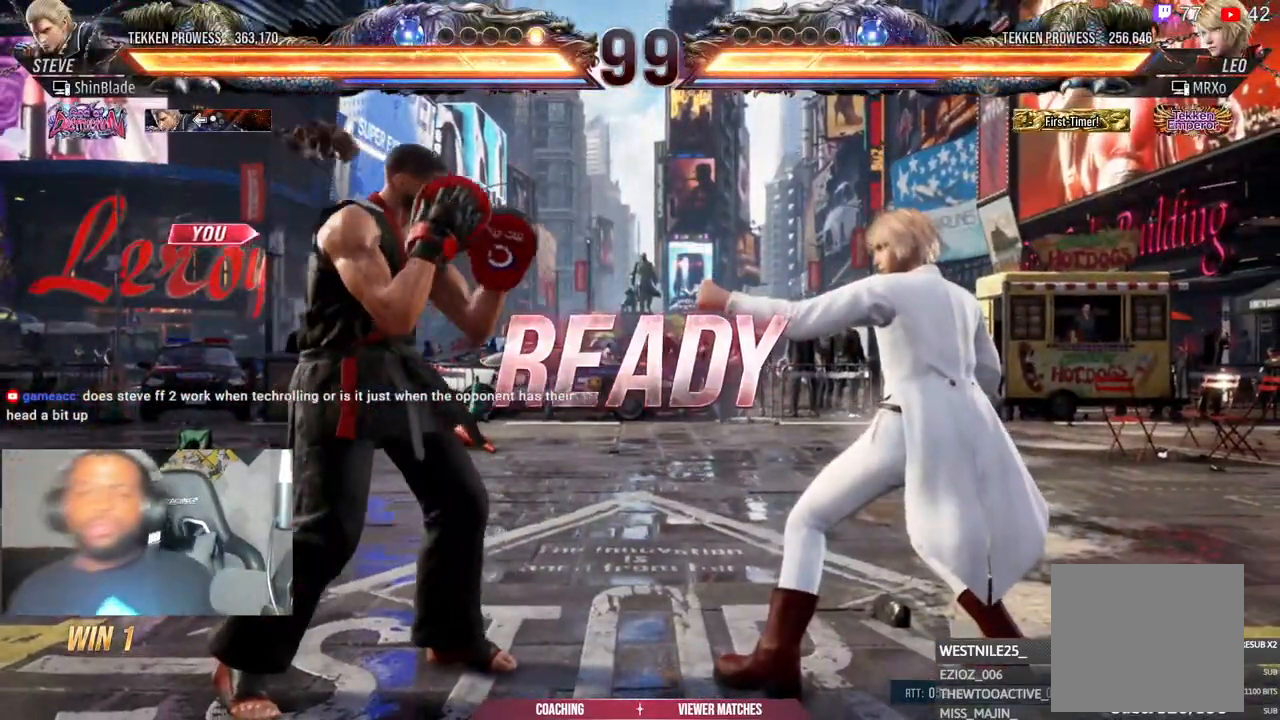
{"dt_ms": 500, "buttons": [], "left_stick": "center", "right_stick": "center", "events": []}